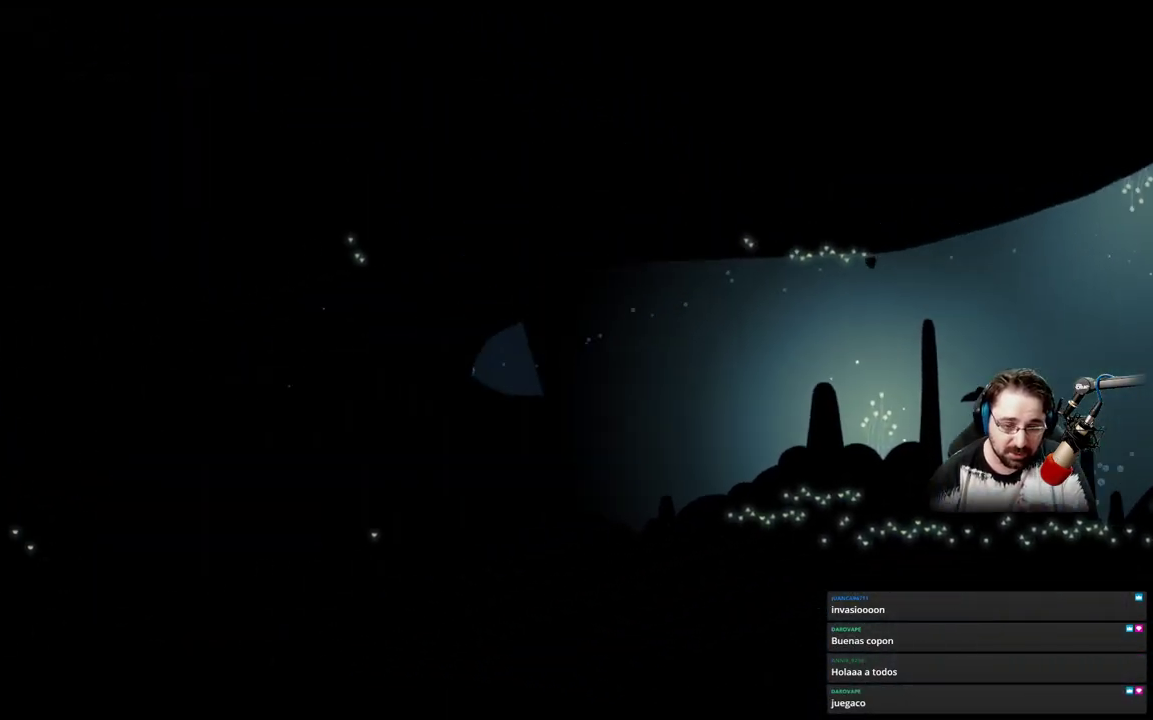
Gameplay with a controller (Xbox layout); each line is a JSON object with the inputs held at the frame after it. "events" lists button and stick changes between this image and that frame as [ms after this image, input, new state], when the widget could be followed in between.
{"buttons": [], "left_stick": "left", "right_stick": "center", "events": [[100, "A", "up"], [200, "A", "down"], [300, "A", "up"], [433, "A", "down"], [500, "A", "up"]]}
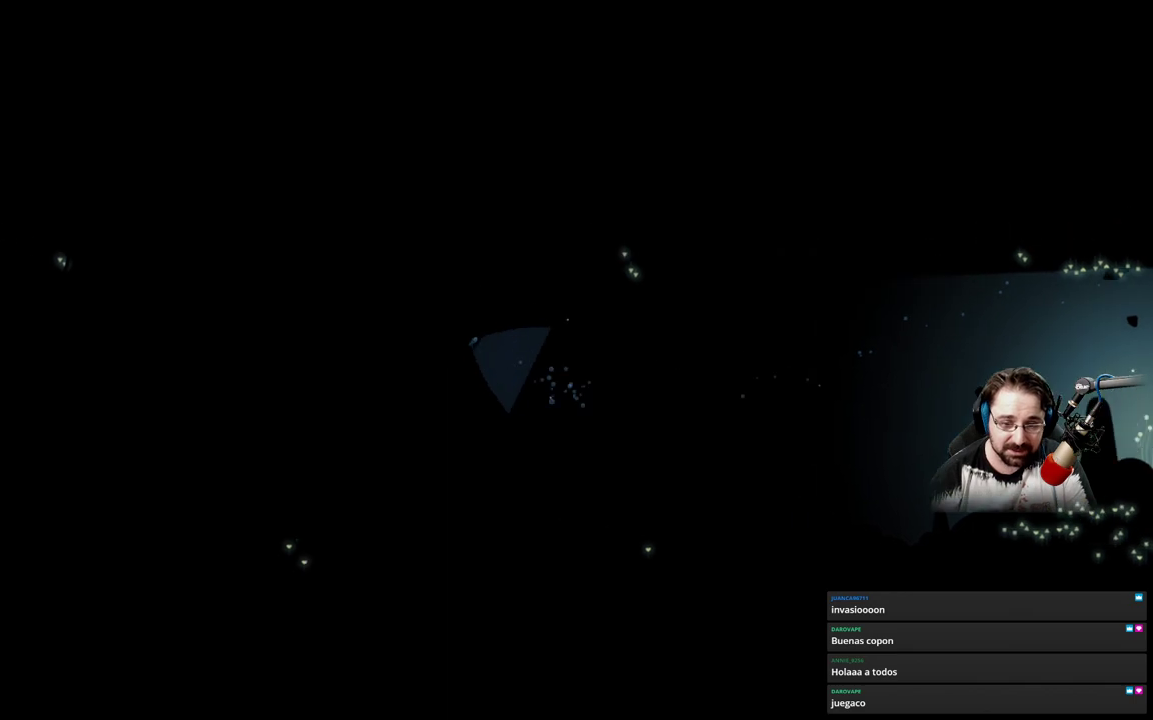
{"buttons": [], "left_stick": "down-left", "right_stick": "center", "events": [[133, "A", "down"], [233, "A", "up"], [367, "A", "down"], [433, "A", "up"], [433, "left_stick", "down-left"]]}
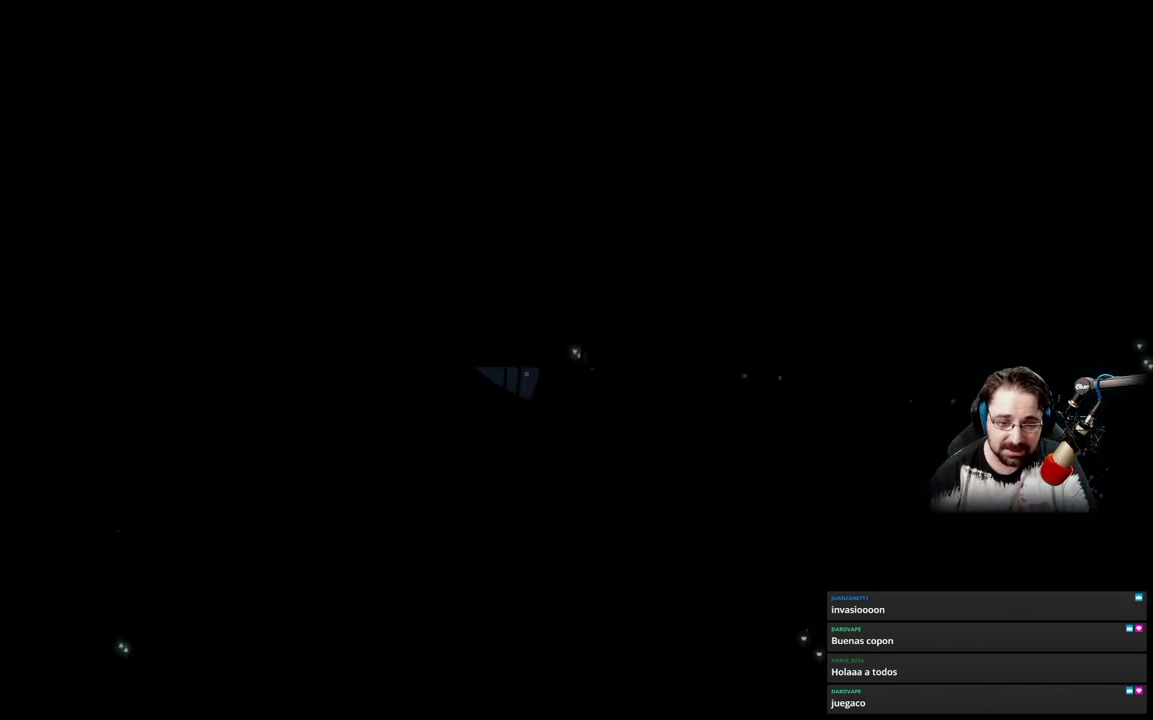
{"buttons": [], "left_stick": "down-left", "right_stick": "center", "events": [[67, "A", "down"], [133, "A", "up"], [300, "A", "down"], [400, "A", "up"]]}
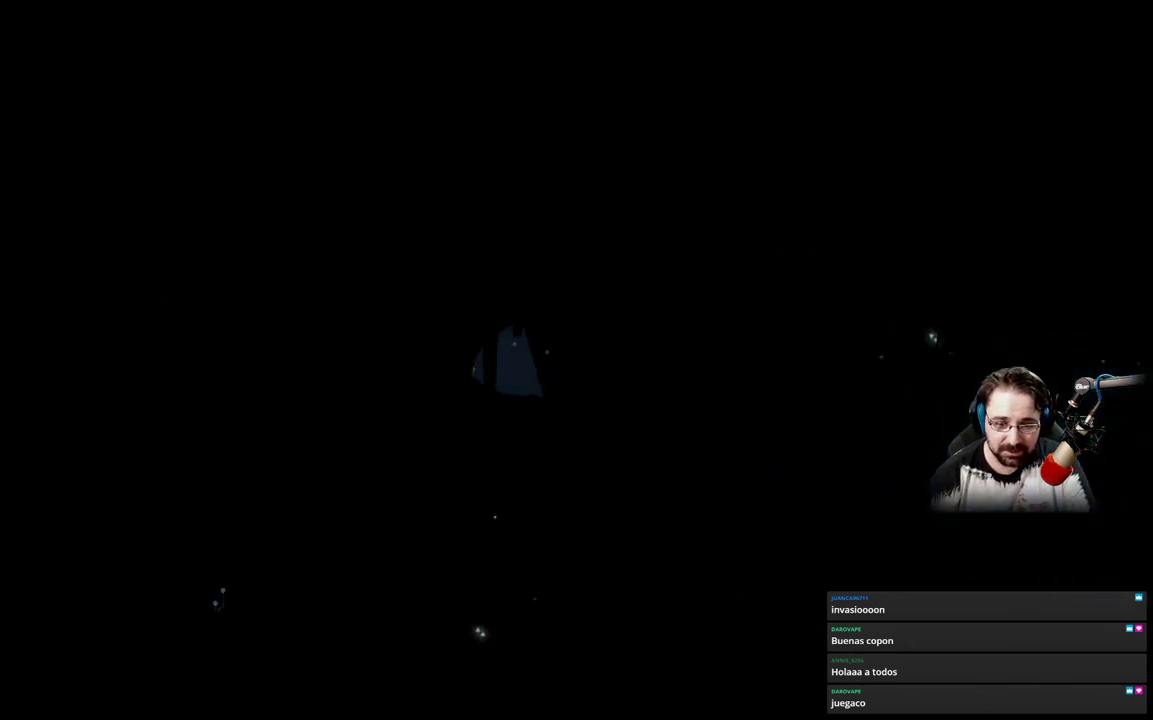
{"buttons": ["A"], "left_stick": "down-left", "right_stick": "center", "events": [[33, "A", "down"], [100, "A", "up"], [100, "left_stick", "down"], [200, "A", "down"], [333, "A", "up"], [400, "left_stick", "down-left"], [433, "A", "down"]]}
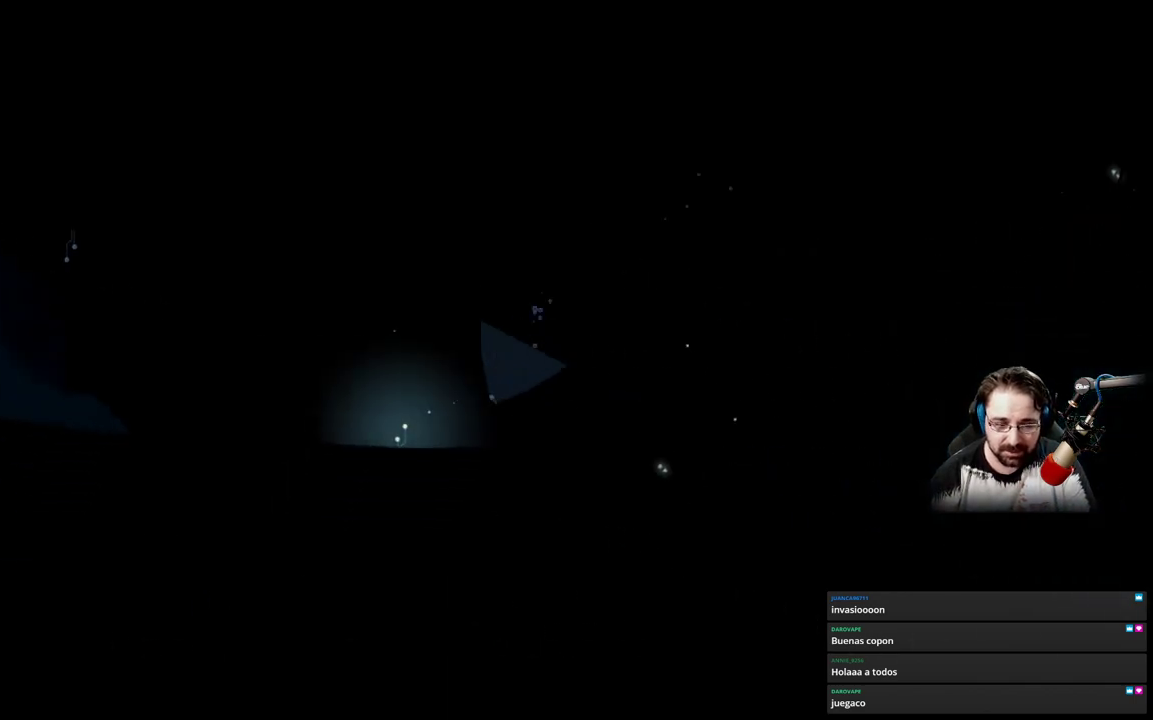
{"buttons": [], "left_stick": "up-left", "right_stick": "center", "events": [[33, "A", "up"], [67, "left_stick", "left"], [200, "A", "down"], [200, "left_stick", "up-left"], [267, "A", "up"], [433, "A", "down"], [500, "A", "up"]]}
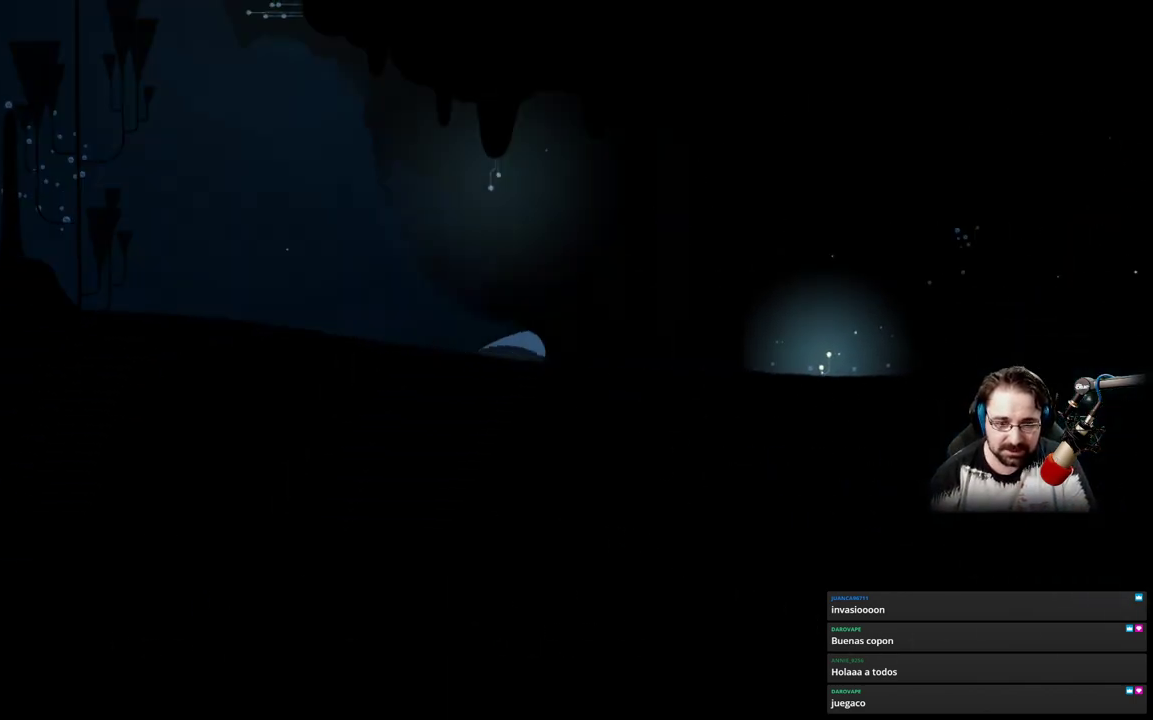
{"buttons": [], "left_stick": "up", "right_stick": "center", "events": [[100, "A", "down"], [200, "A", "up"], [333, "A", "down"], [333, "left_stick", "up"], [433, "A", "up"]]}
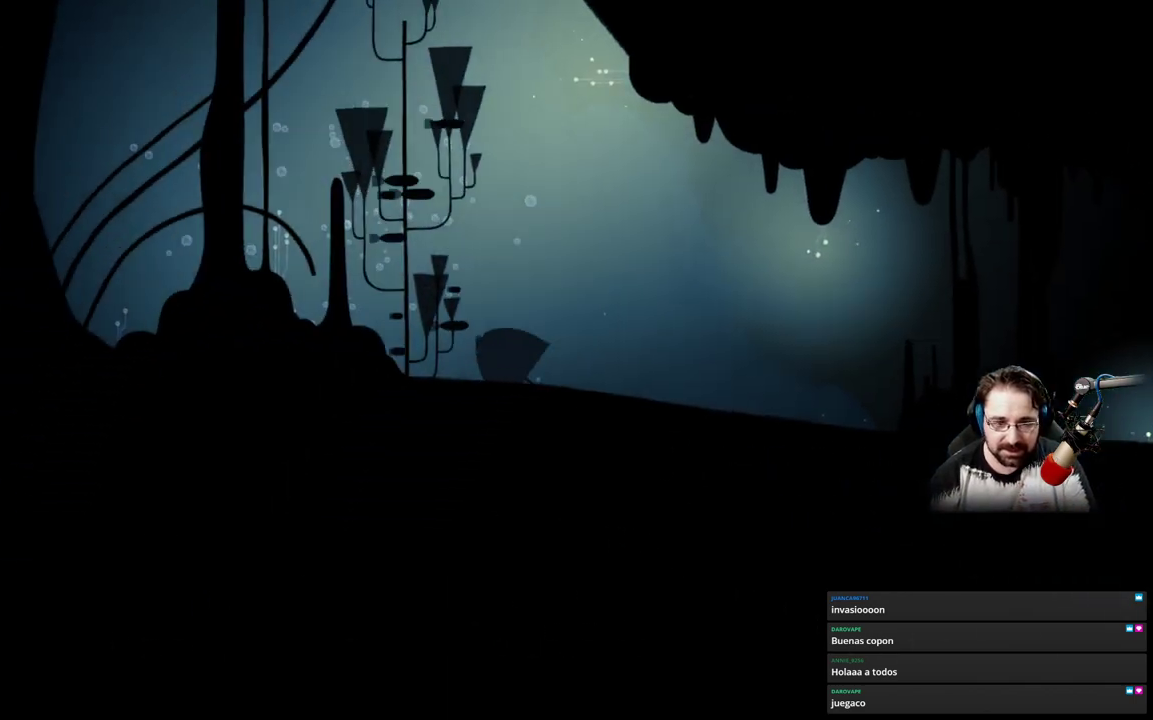
{"buttons": ["A"], "left_stick": "up-left", "right_stick": "center", "events": [[33, "A", "down"], [133, "A", "up"], [267, "A", "down"], [333, "left_stick", "up-left"], [367, "A", "up"], [467, "A", "down"]]}
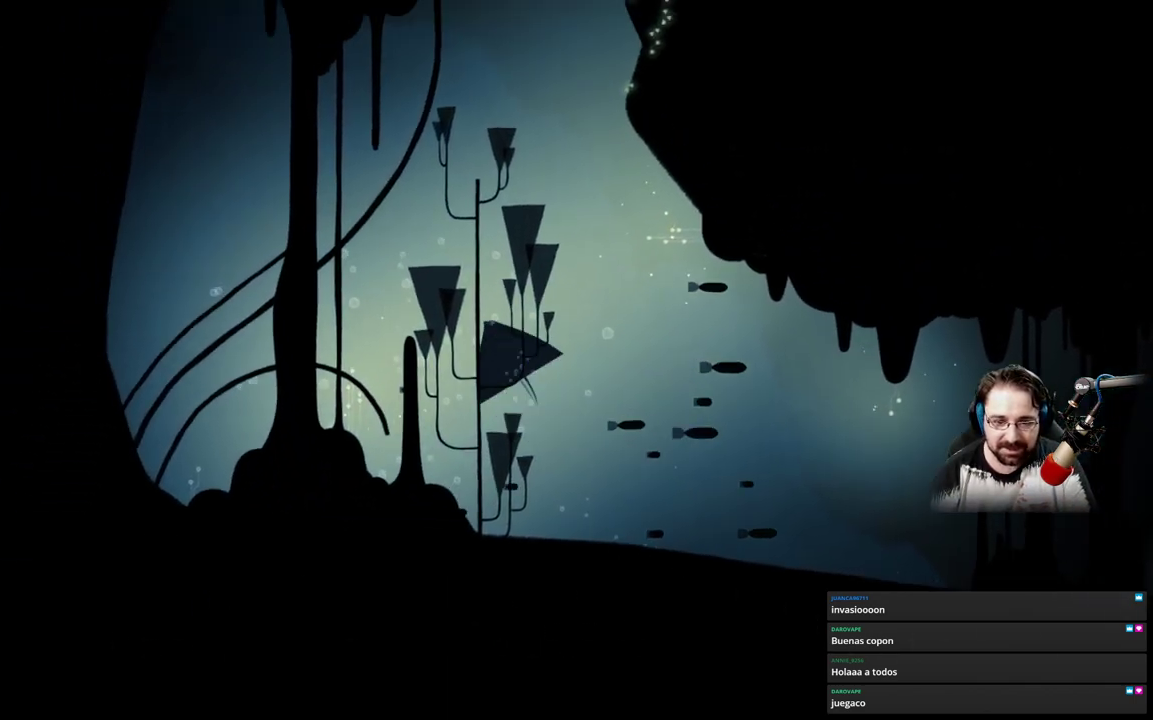
{"buttons": [], "left_stick": "up-right", "right_stick": "center", "events": [[100, "A", "up"], [200, "A", "down"], [300, "A", "up"], [300, "left_stick", "up-right"], [400, "A", "down"], [500, "A", "up"]]}
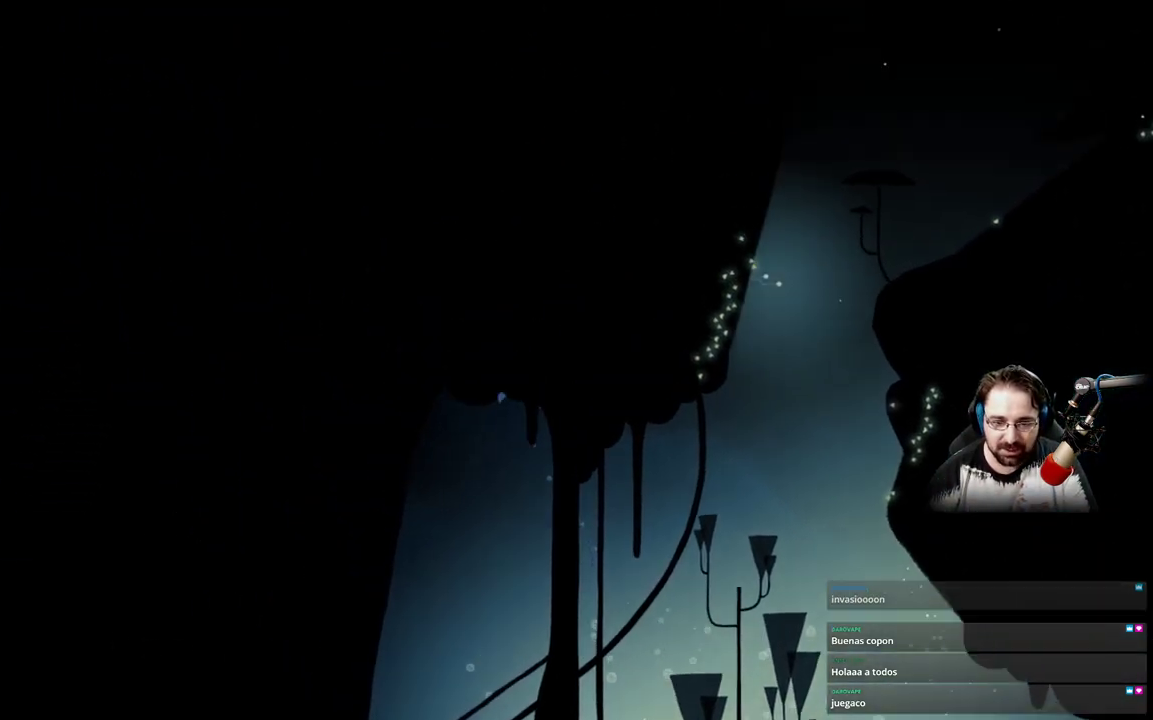
{"buttons": [], "left_stick": "up-right", "right_stick": "center", "events": [[167, "A", "down"], [233, "A", "up"], [367, "A", "down"], [433, "A", "up"]]}
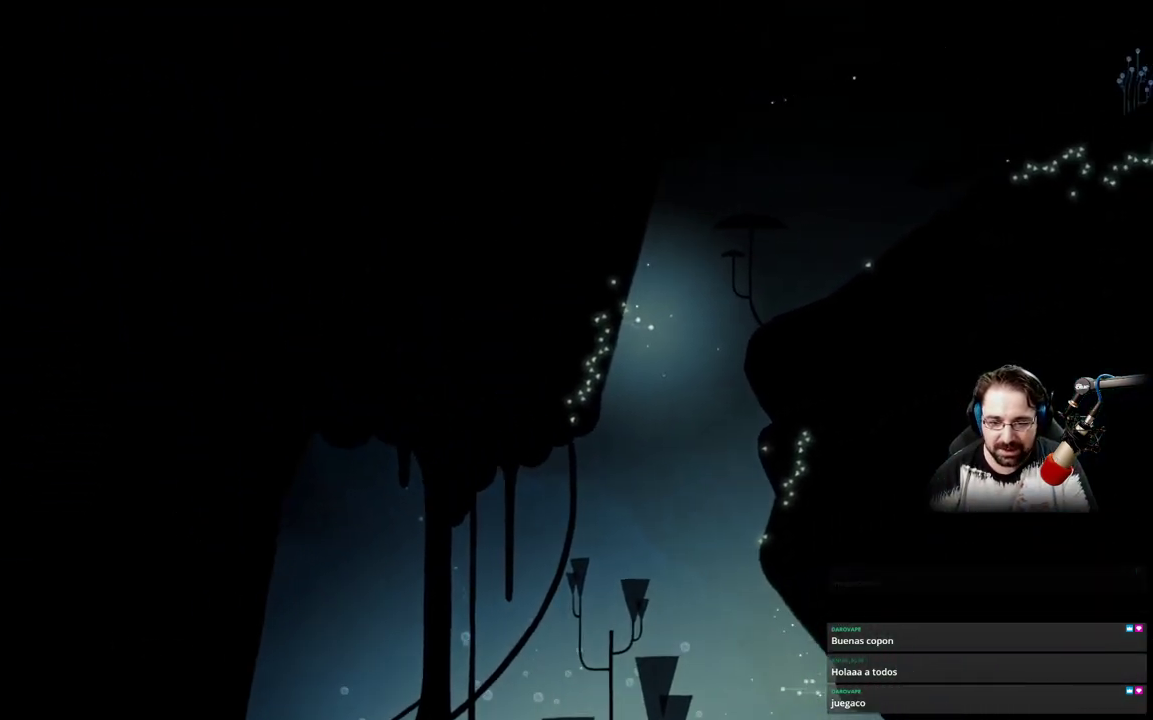
{"buttons": ["A"], "left_stick": "up-right", "right_stick": "center", "events": [[100, "A", "down"], [167, "A", "up"], [267, "A", "down"], [267, "left_stick", "up"], [400, "A", "up"], [500, "A", "down"], [500, "left_stick", "up-right"]]}
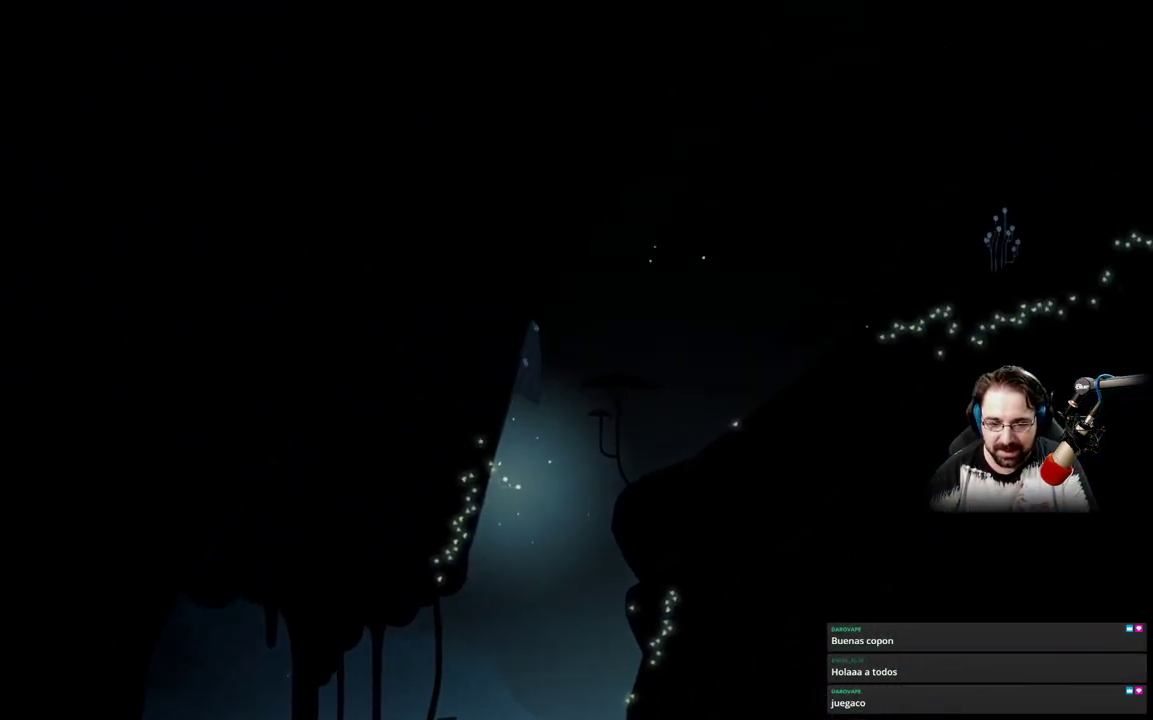
{"buttons": ["A"], "left_stick": "right", "right_stick": "center", "events": [[100, "A", "up"], [200, "A", "down"], [300, "A", "up"], [433, "A", "down"], [433, "left_stick", "right"]]}
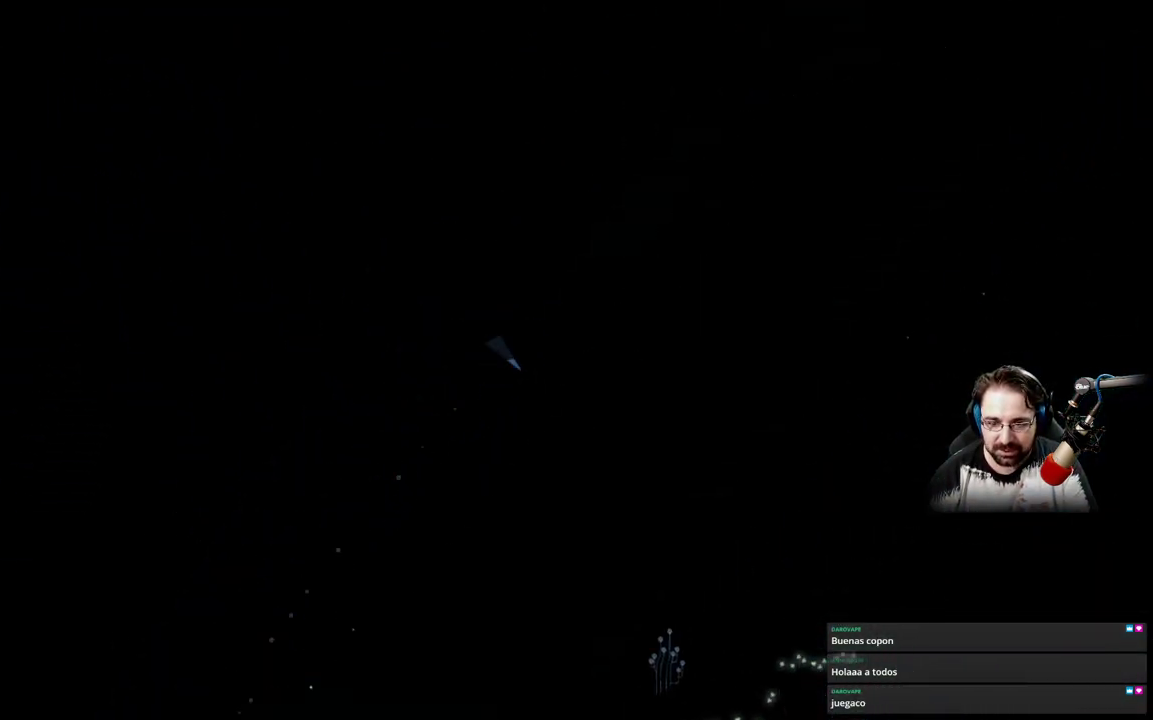
{"buttons": [], "left_stick": "up-right", "right_stick": "center", "events": [[33, "A", "up"], [133, "A", "down"], [233, "A", "up"], [333, "left_stick", "up-right"], [367, "A", "down"], [433, "A", "up"]]}
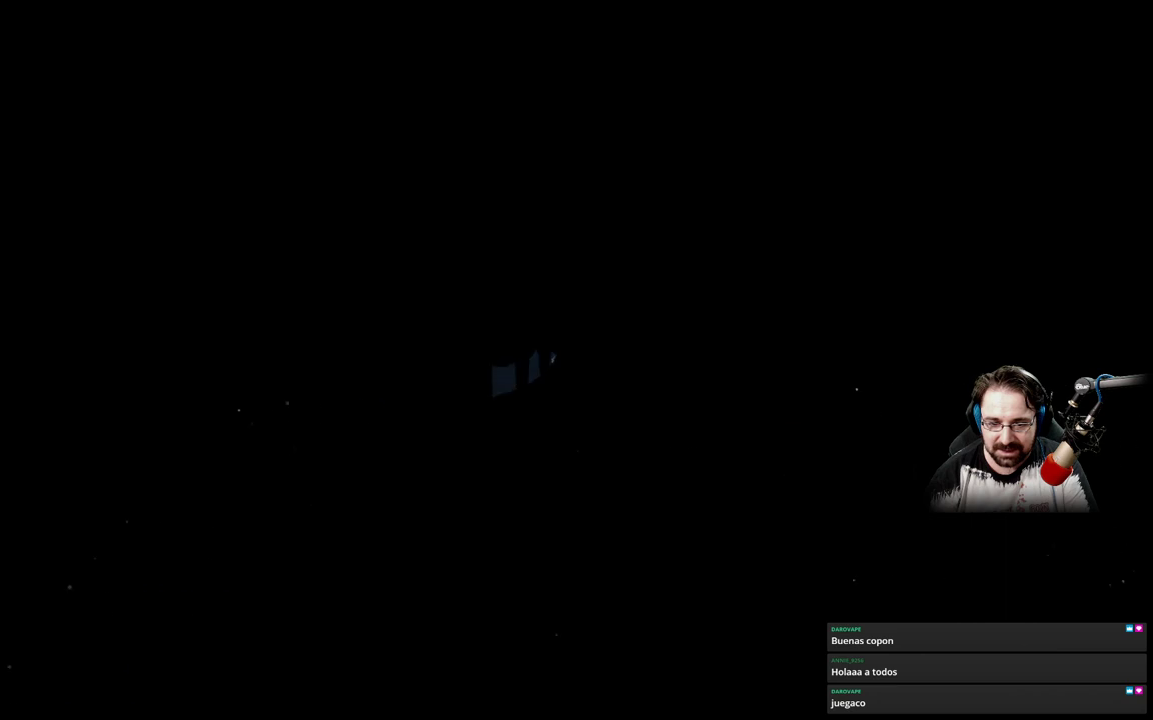
{"buttons": ["A"], "left_stick": "up-right", "right_stick": "center", "events": [[100, "A", "down"], [200, "A", "up"], [300, "A", "down"], [367, "A", "up"], [500, "A", "down"]]}
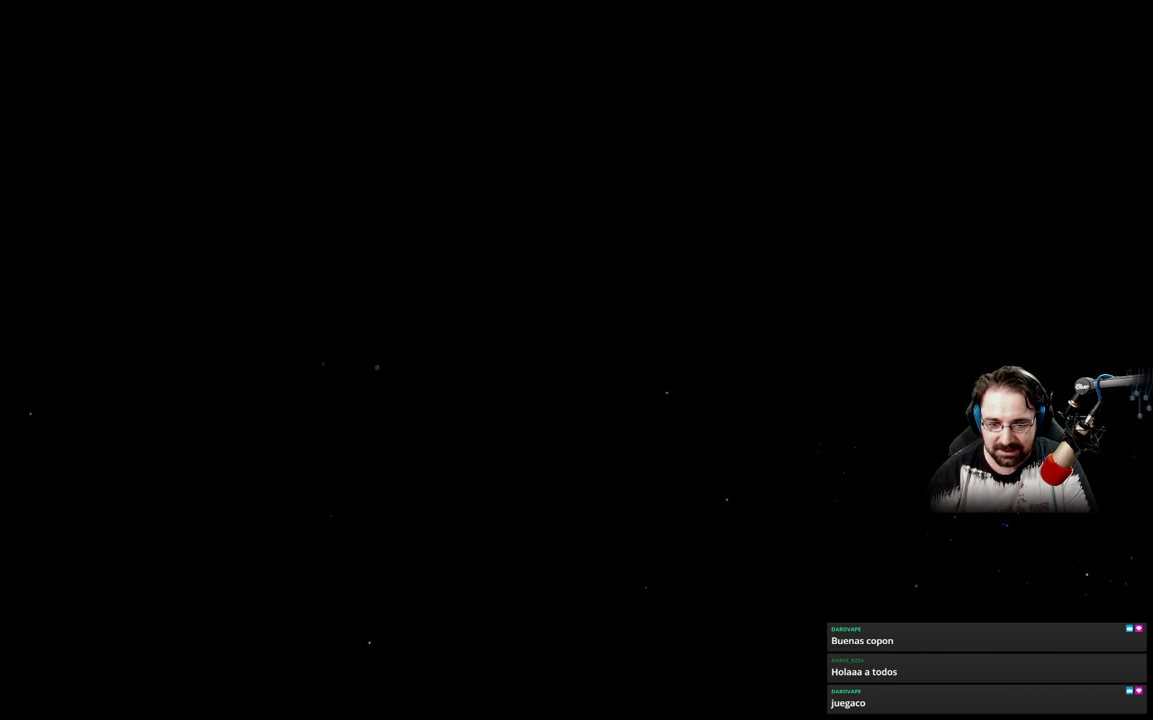
{"buttons": [], "left_stick": "right", "right_stick": "center", "events": [[100, "A", "up"], [200, "A", "down"], [300, "A", "up"], [400, "left_stick", "right"], [433, "A", "down"], [500, "A", "up"]]}
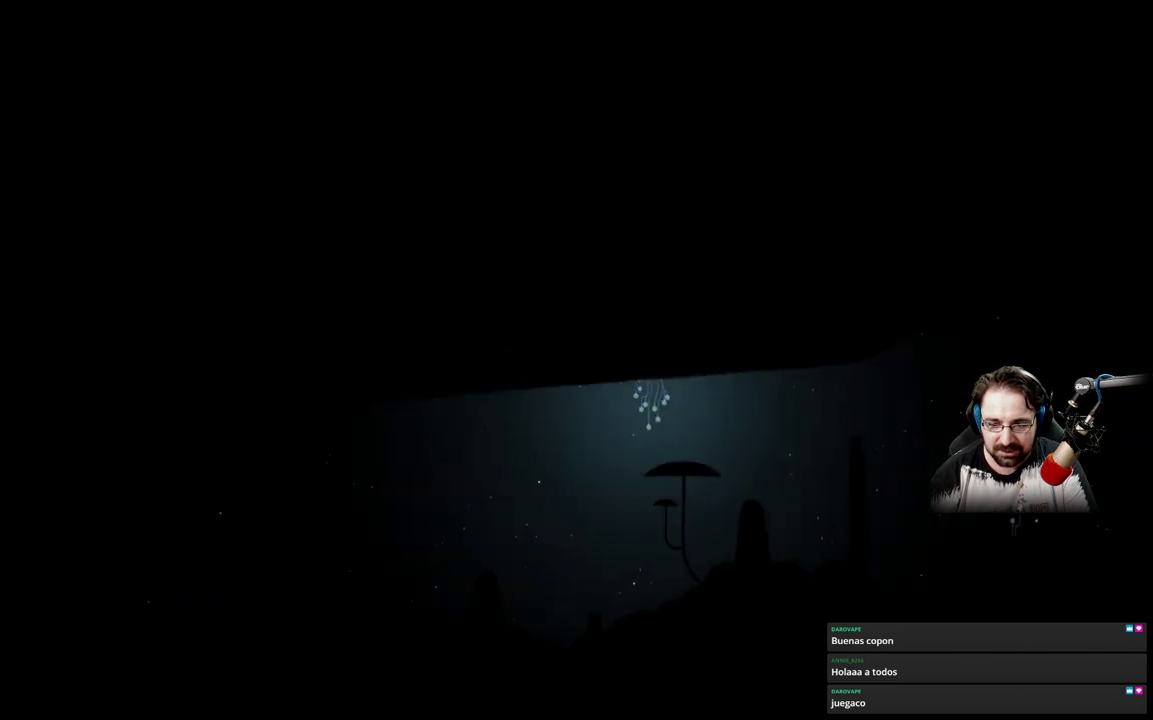
{"buttons": [], "left_stick": "right", "right_stick": "center", "events": [[133, "A", "down"], [267, "A", "up"], [367, "A", "down"], [467, "A", "up"]]}
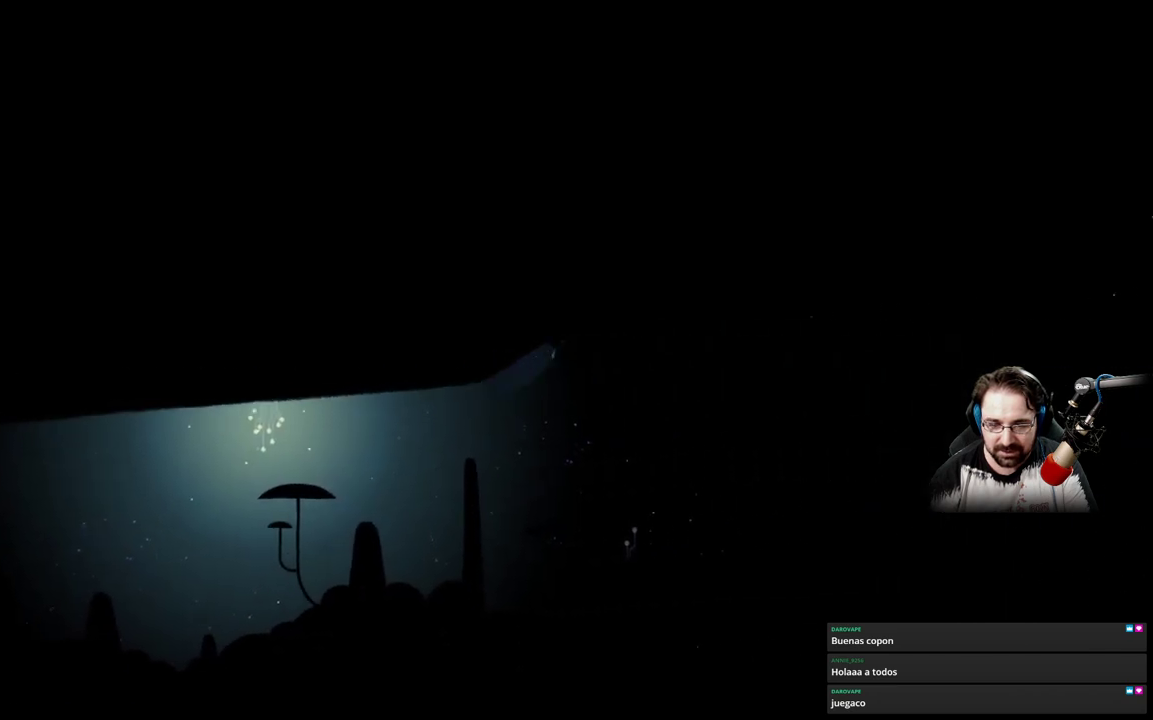
{"buttons": [], "left_stick": "up-right", "right_stick": "center", "events": [[67, "A", "down"], [67, "left_stick", "up-right"], [200, "A", "up"], [300, "A", "down"], [400, "A", "up"]]}
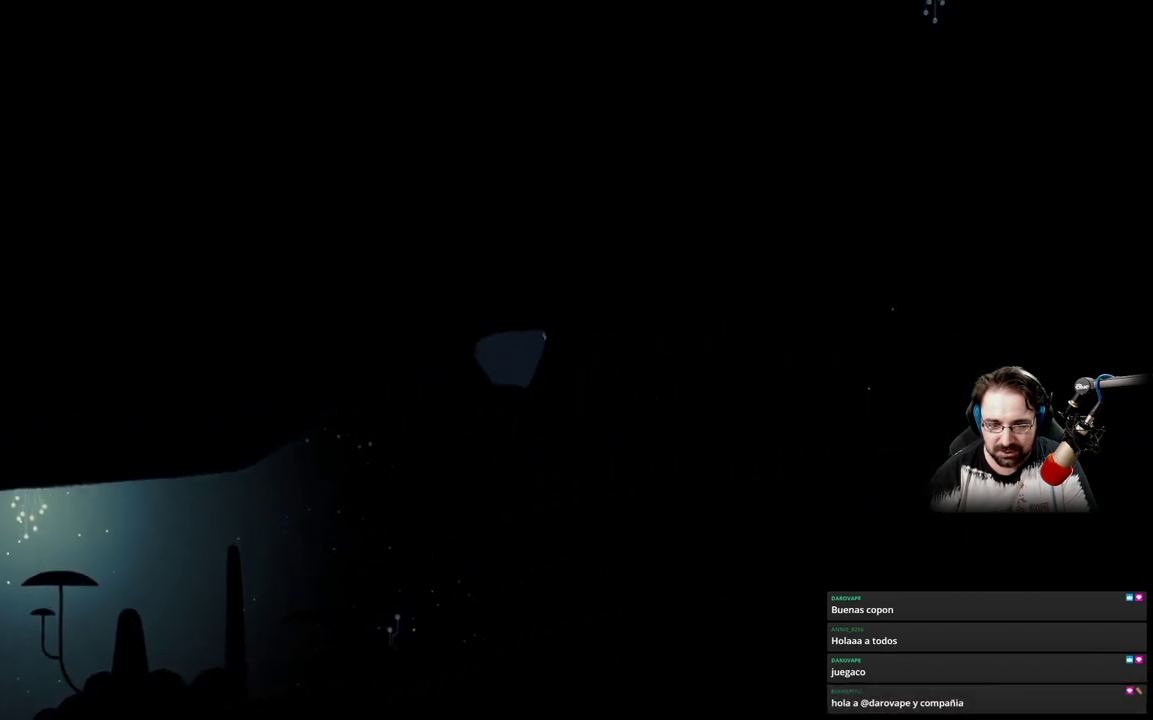
{"buttons": ["A"], "left_stick": "up", "right_stick": "center", "events": [[33, "A", "down"], [100, "A", "up"], [100, "left_stick", "up"], [233, "A", "down"], [333, "A", "up"], [433, "A", "down"]]}
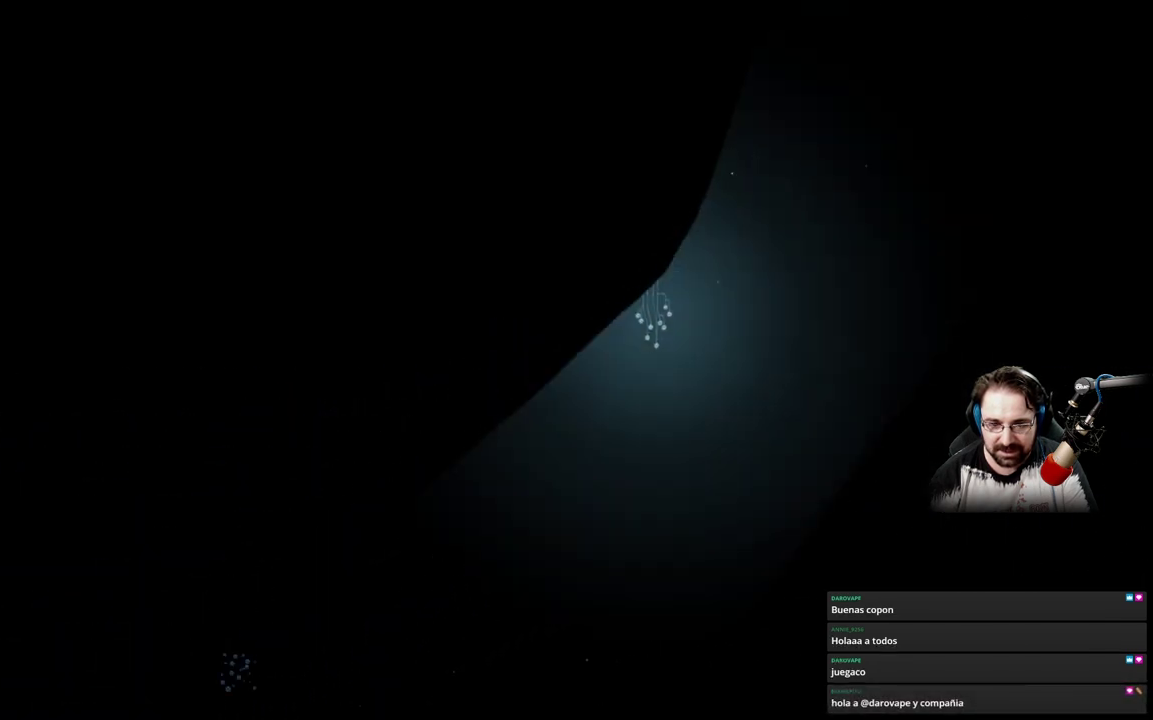
{"buttons": [], "left_stick": "up-right", "right_stick": "center", "events": [[33, "A", "up"], [67, "left_stick", "up-right"], [167, "A", "down"], [233, "A", "up"], [367, "A", "down"], [467, "A", "up"]]}
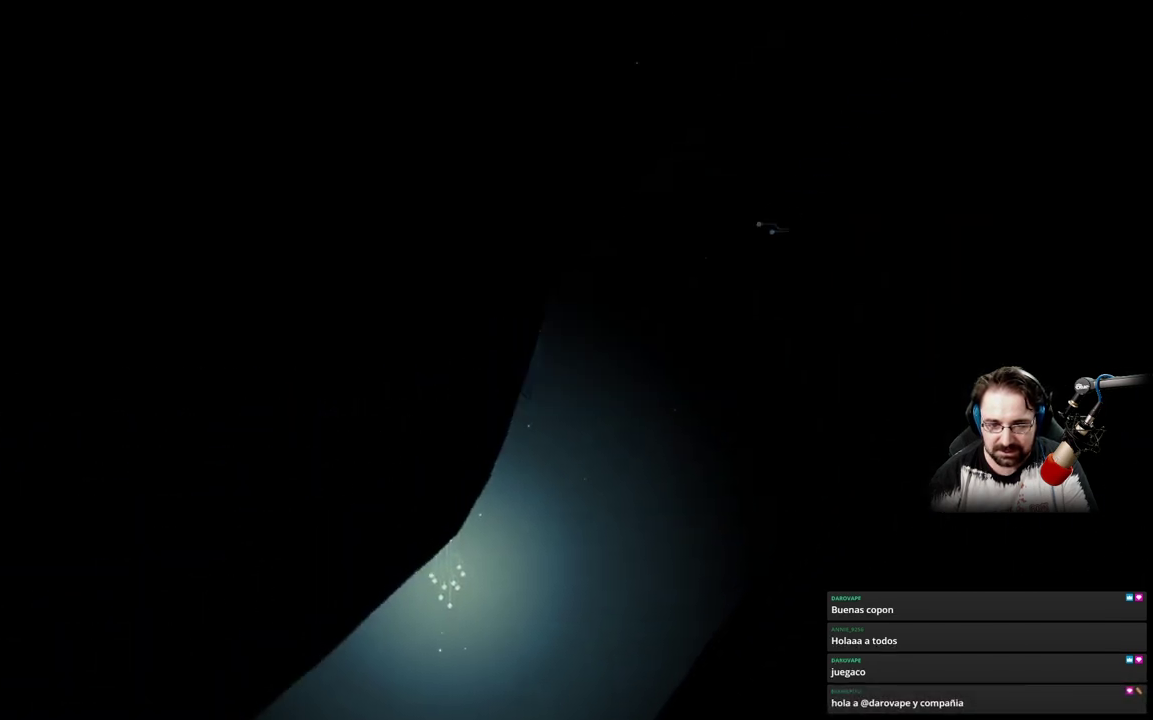
{"buttons": ["A"], "left_stick": "up", "right_stick": "center", "events": [[67, "A", "down"], [67, "left_stick", "up"], [167, "A", "up"], [233, "A", "down"], [367, "A", "up"], [467, "A", "down"]]}
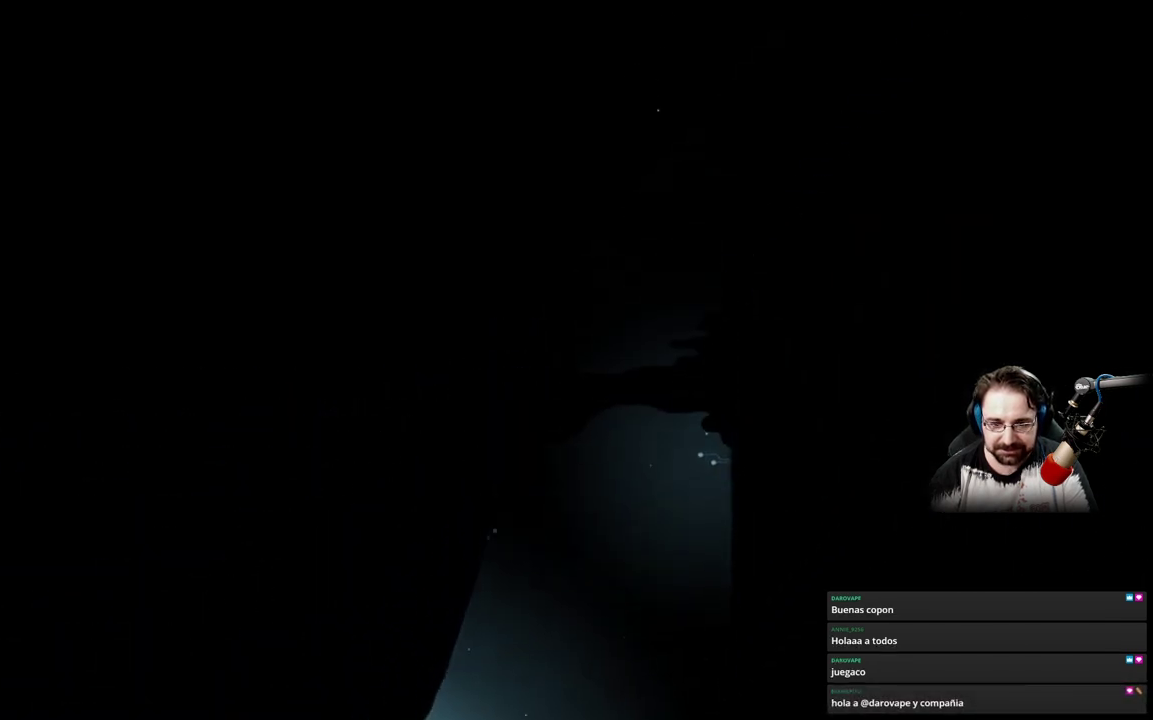
{"buttons": [], "left_stick": "up", "right_stick": "center", "events": [[67, "A", "up"], [200, "A", "down"], [267, "A", "up"], [400, "A", "down"], [500, "A", "up"]]}
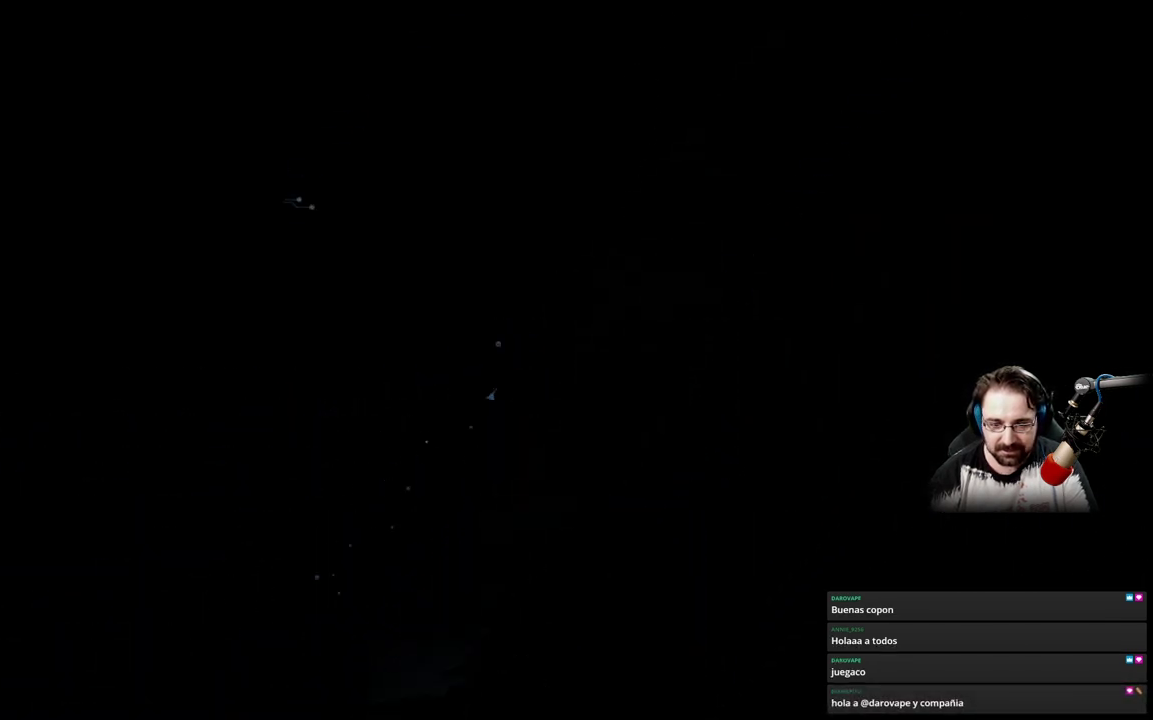
{"buttons": [], "left_stick": "up", "right_stick": "center", "events": [[100, "A", "down"], [200, "A", "up"], [333, "A", "down"], [400, "A", "up"]]}
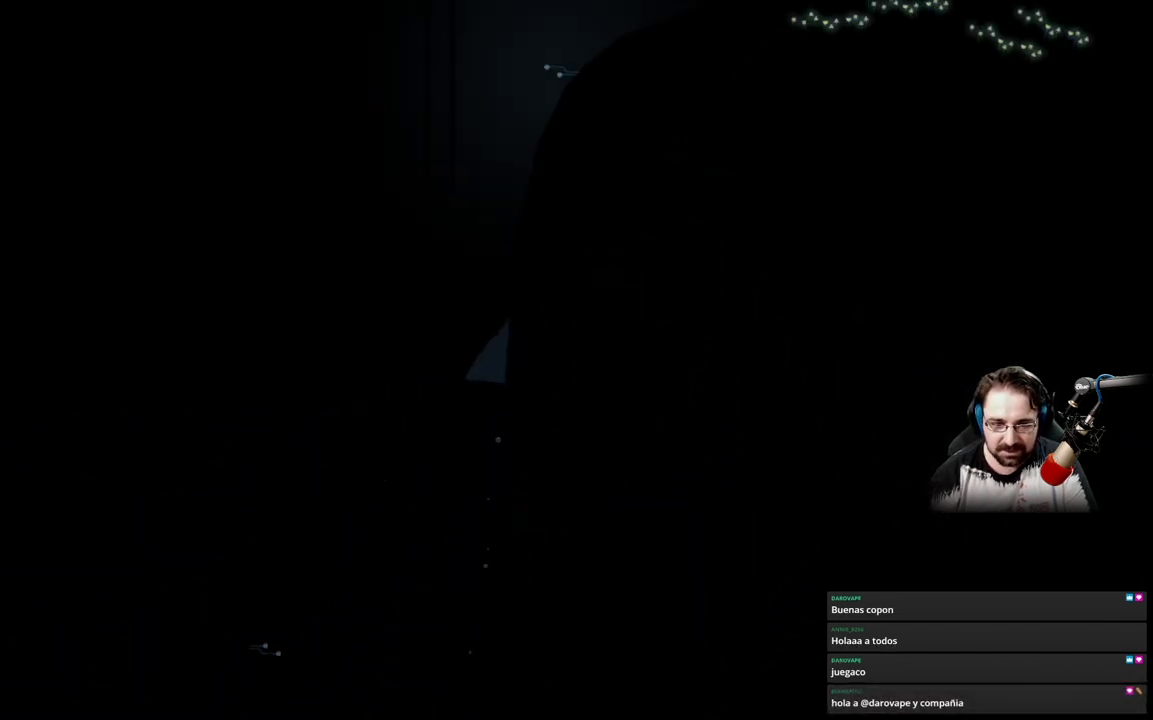
{"buttons": ["A"], "left_stick": "up-right", "right_stick": "center", "events": [[33, "A", "down"], [100, "A", "up"], [233, "A", "down"], [333, "A", "up"], [433, "A", "down"], [500, "left_stick", "up-right"]]}
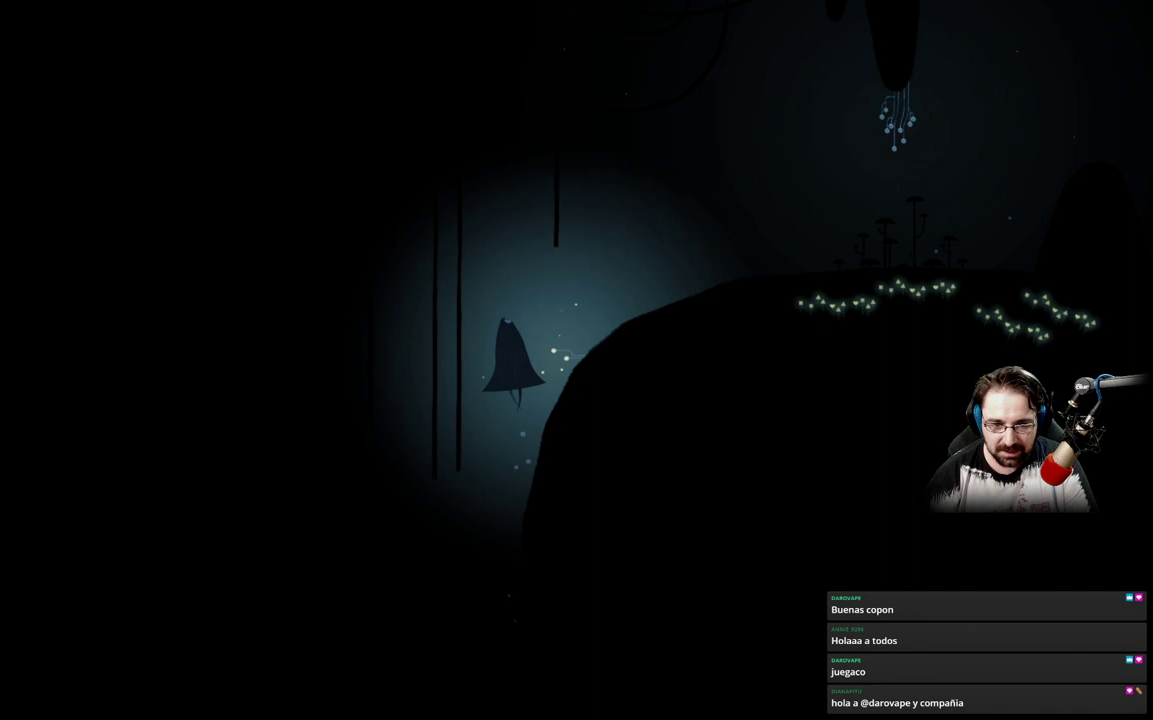
{"buttons": [], "left_stick": "up-right", "right_stick": "center", "events": [[33, "A", "up"], [167, "A", "down"], [267, "A", "up"], [400, "A", "down"], [467, "A", "up"]]}
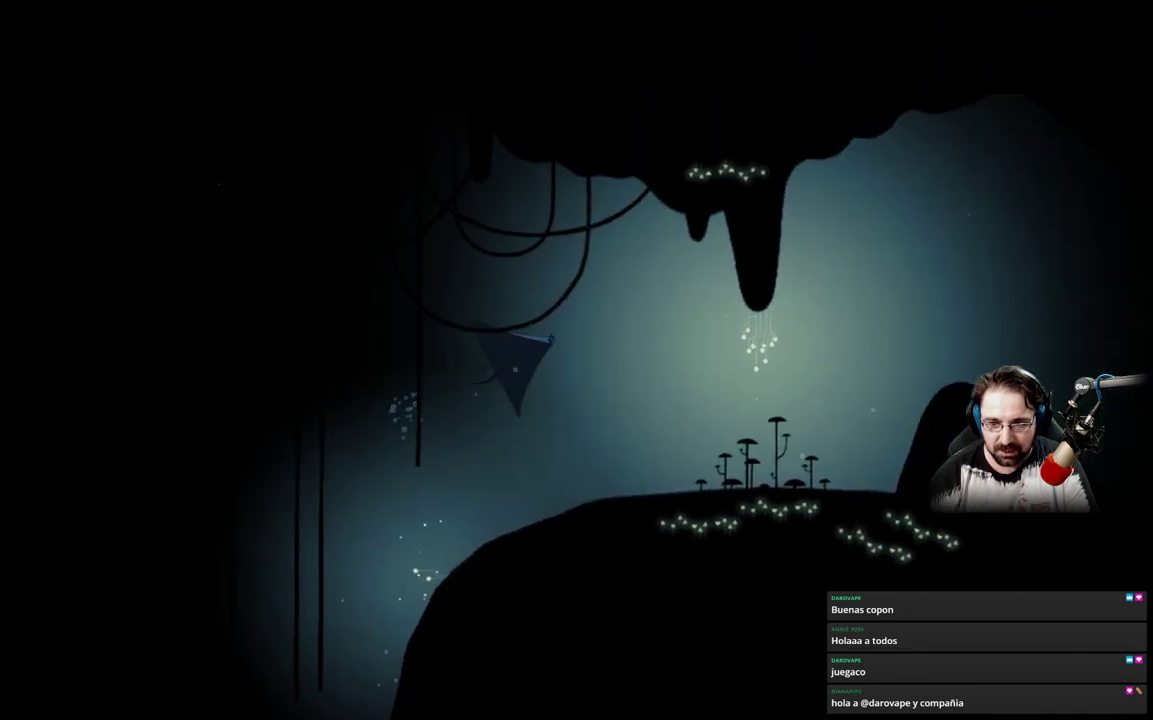
{"buttons": [], "left_stick": "up-right", "right_stick": "center", "events": [[100, "A", "down"], [200, "A", "up"], [333, "A", "down"], [433, "A", "up"]]}
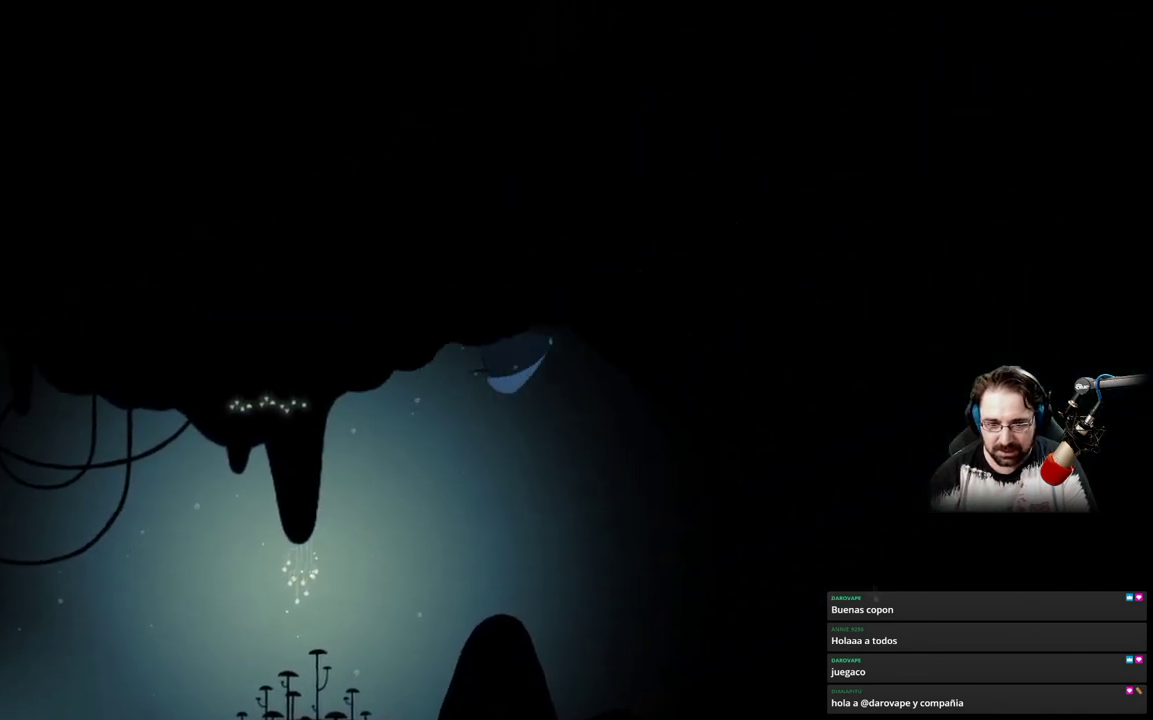
{"buttons": [], "left_stick": "down-right", "right_stick": "center", "events": [[67, "A", "down"], [167, "A", "up"], [167, "left_stick", "right"], [233, "A", "down"], [400, "A", "up"], [467, "left_stick", "down-right"]]}
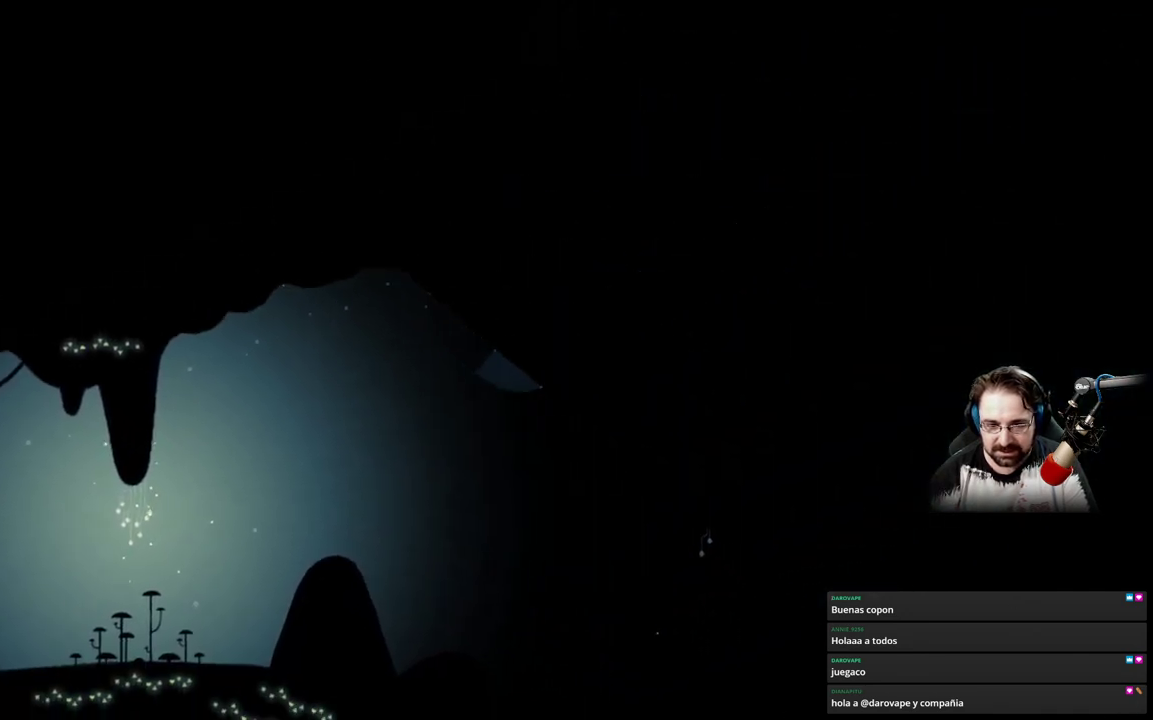
{"buttons": [], "left_stick": "down-left", "right_stick": "center", "events": [[33, "A", "down"], [133, "A", "up"], [267, "left_stick", "down-left"], [300, "A", "down"], [400, "A", "up"]]}
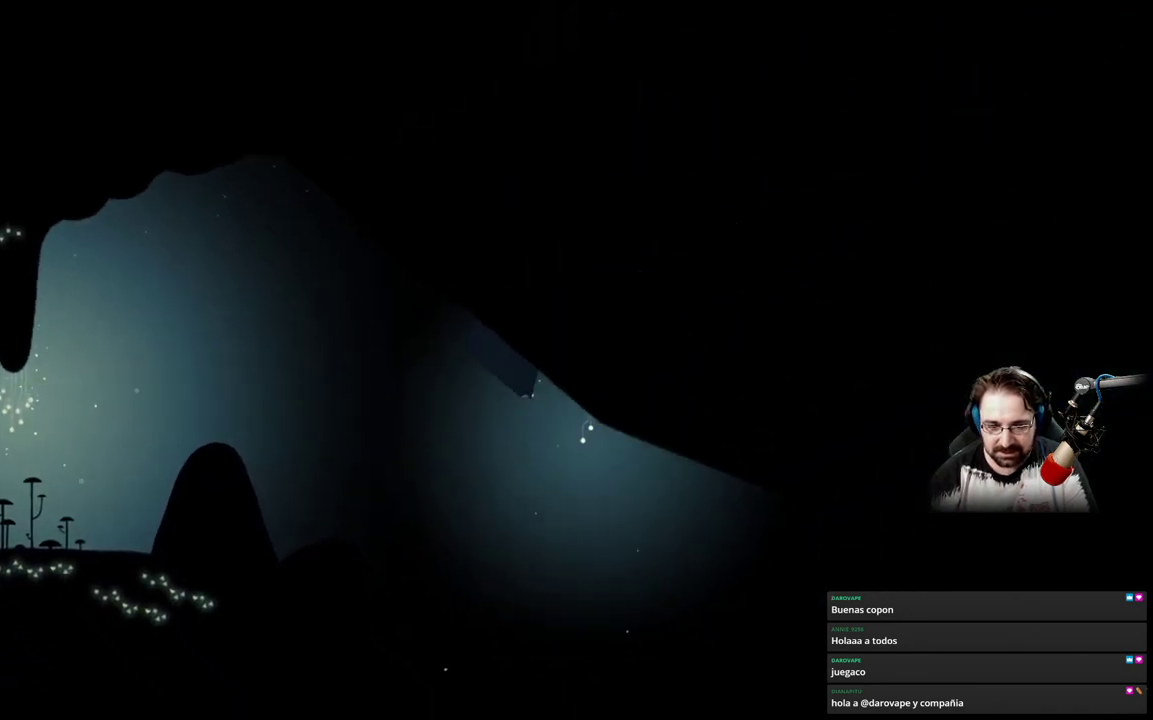
{"buttons": ["A"], "left_stick": "down-right", "right_stick": "center", "events": [[67, "A", "down"], [100, "left_stick", "down-right"], [133, "A", "up"], [133, "L2", "down"], [267, "A", "down"], [267, "L2", "up"], [333, "A", "up"], [500, "A", "down"]]}
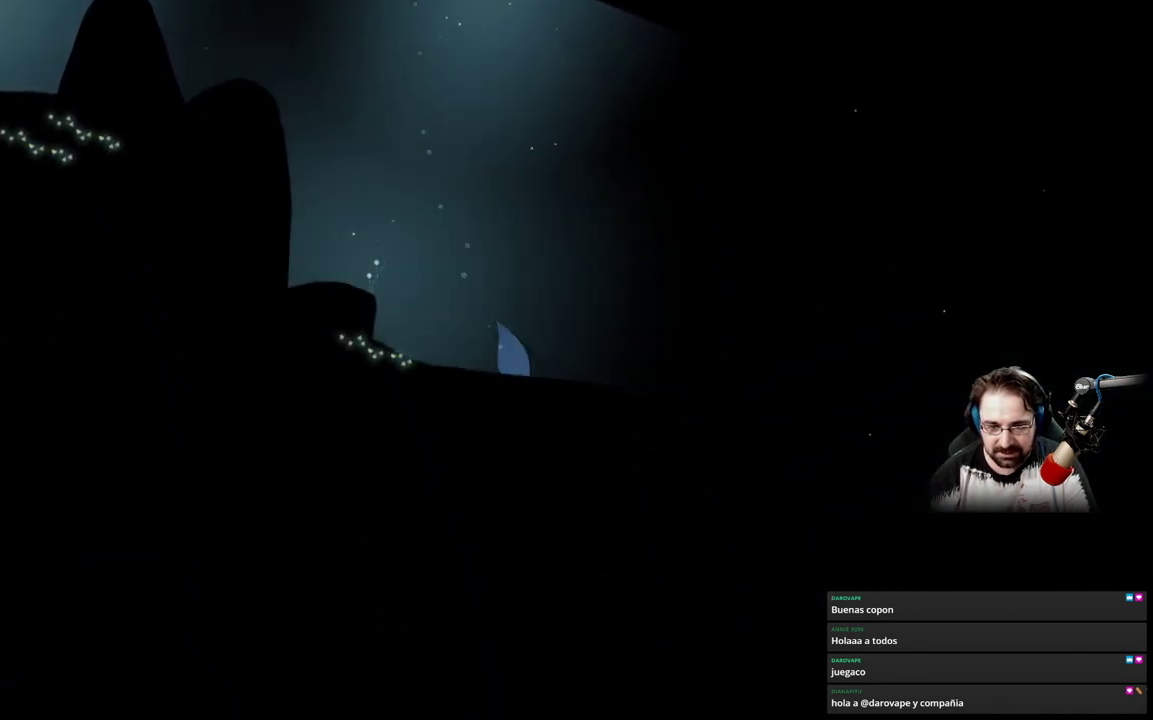
{"buttons": ["A"], "left_stick": "up-right", "right_stick": "center", "events": [[100, "A", "up"], [133, "left_stick", "right"], [233, "A", "down"], [267, "left_stick", "up-right"], [367, "A", "up"], [467, "A", "down"]]}
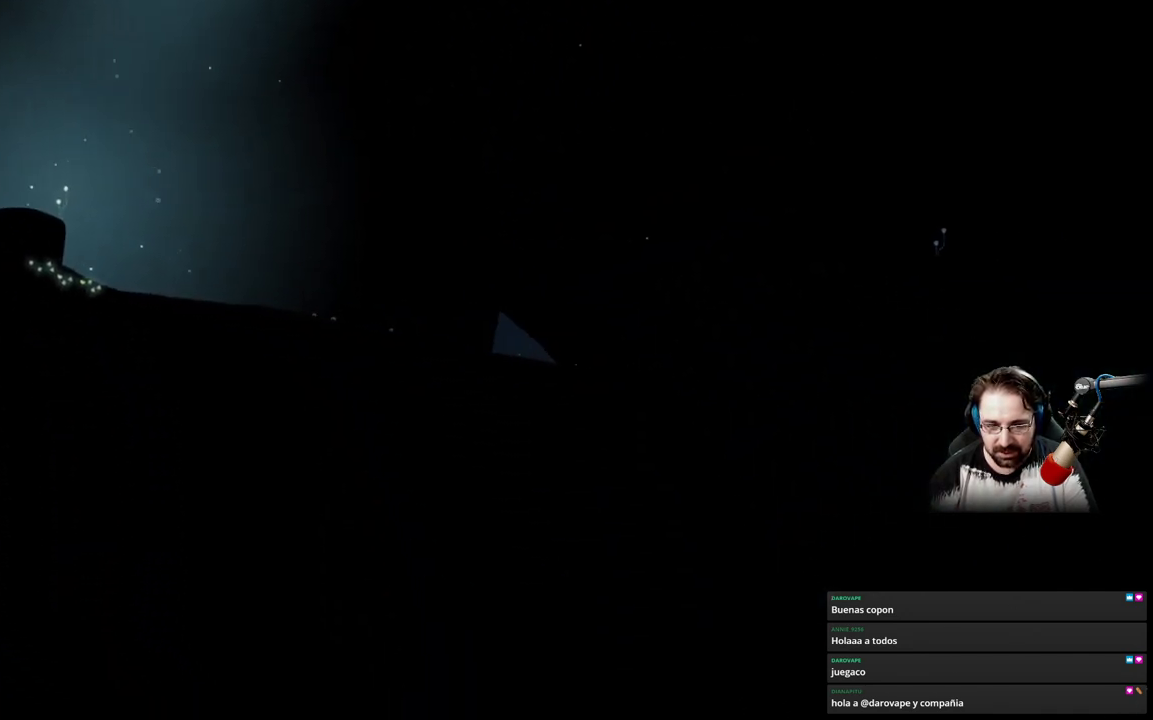
{"buttons": ["A"], "left_stick": "up", "right_stick": "center", "events": [[100, "A", "up"], [200, "A", "down"], [233, "left_stick", "up"], [333, "A", "up"], [433, "A", "down"]]}